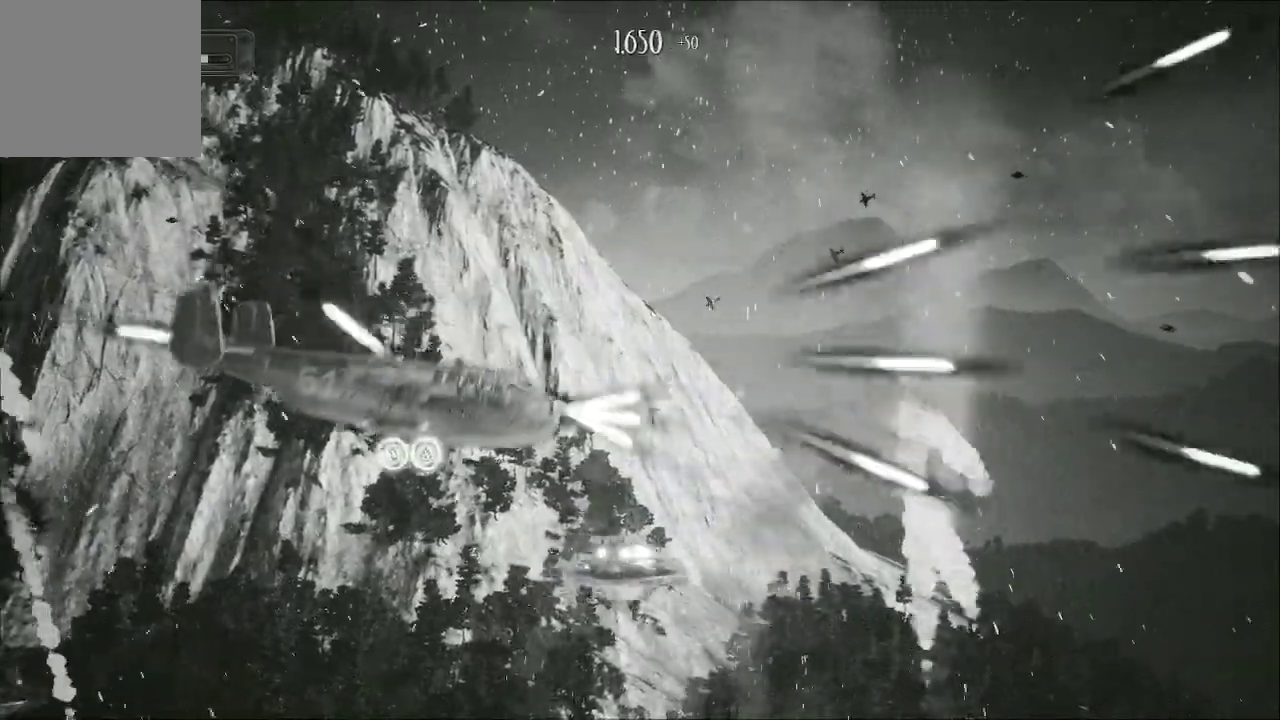
Gameplay with a controller (Xbox layout); each line is a JSON object with the inputs held at the frame after it. "events" lists button and stick changes between this image and that frame as [ms after this image, input, new state], when the widget could be followed in between.
{"buttons": ["A"], "left_stick": "up-right", "right_stick": "center", "events": [[333, "left_stick", "up-right"]]}
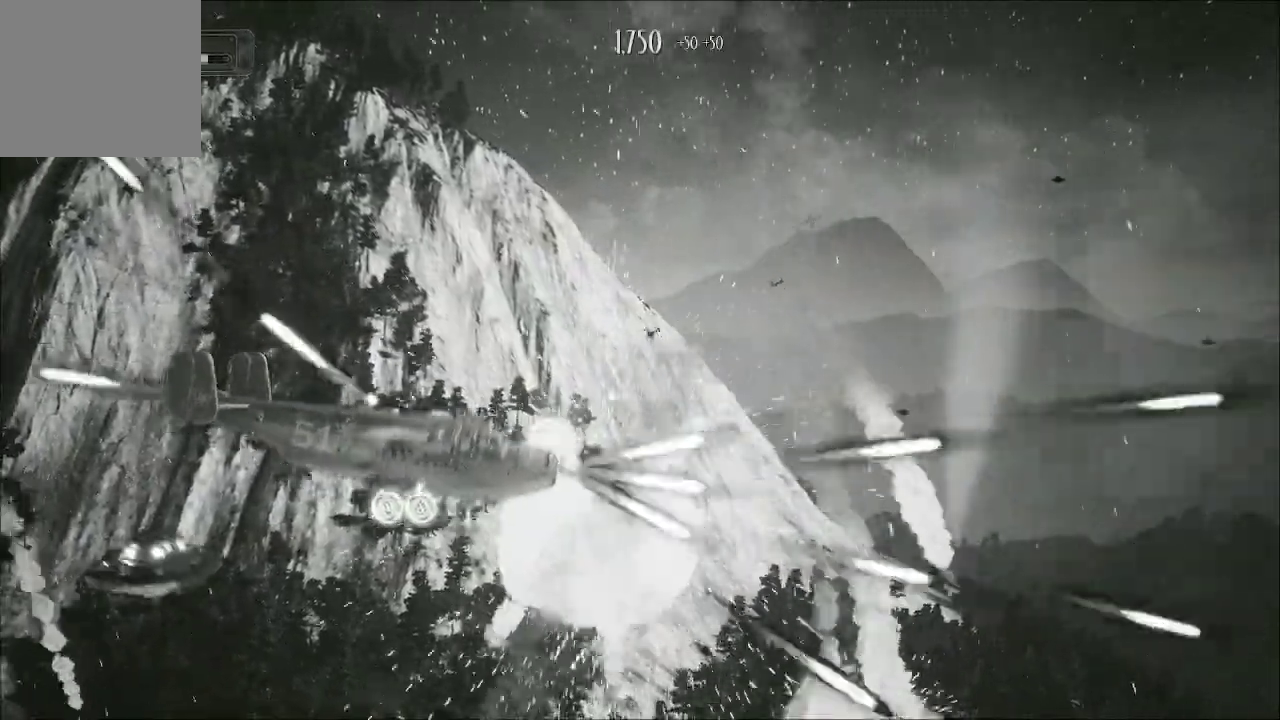
{"buttons": ["A"], "left_stick": "up", "right_stick": "center", "events": [[200, "left_stick", "up"]]}
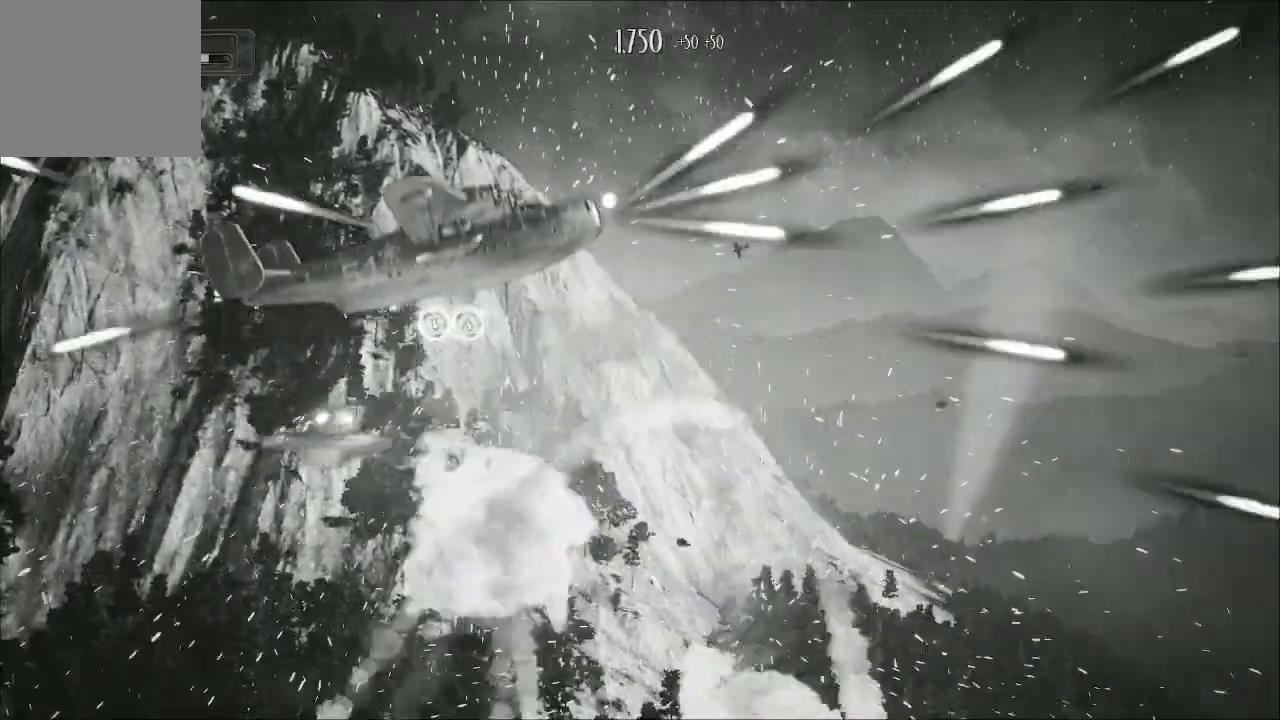
{"buttons": ["A"], "left_stick": "down", "right_stick": "center", "events": [[100, "left_stick", "up-left"], [300, "left_stick", "down-left"], [433, "left_stick", "down"]]}
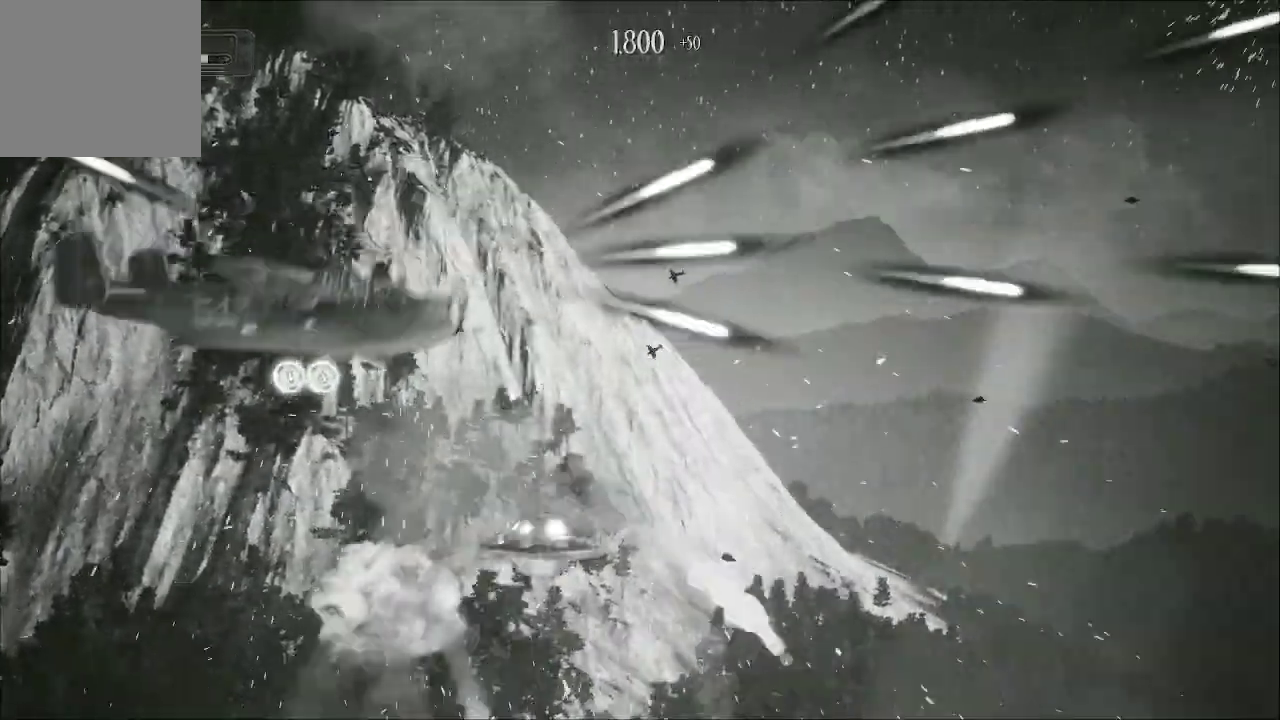
{"buttons": ["A"], "left_stick": "right", "right_stick": "center", "events": [[433, "left_stick", "right"]]}
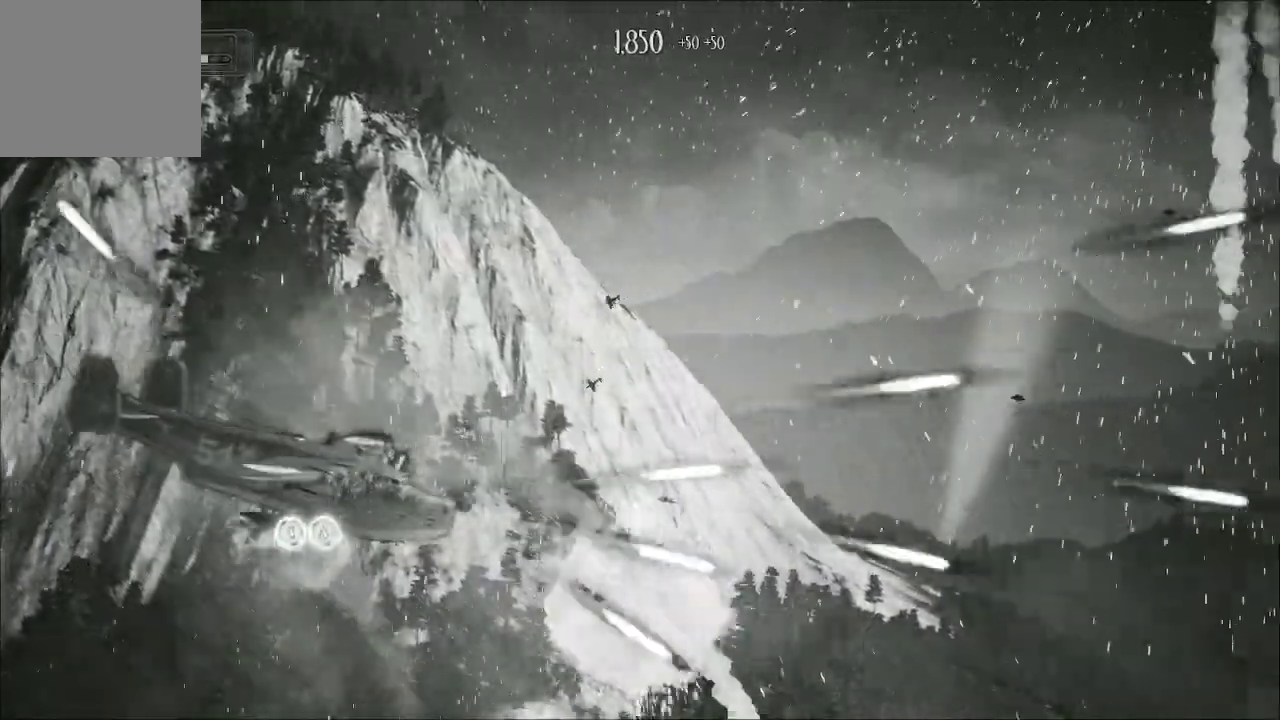
{"buttons": ["A"], "left_stick": "up", "right_stick": "center", "events": [[33, "left_stick", "up-right"], [367, "left_stick", "up"]]}
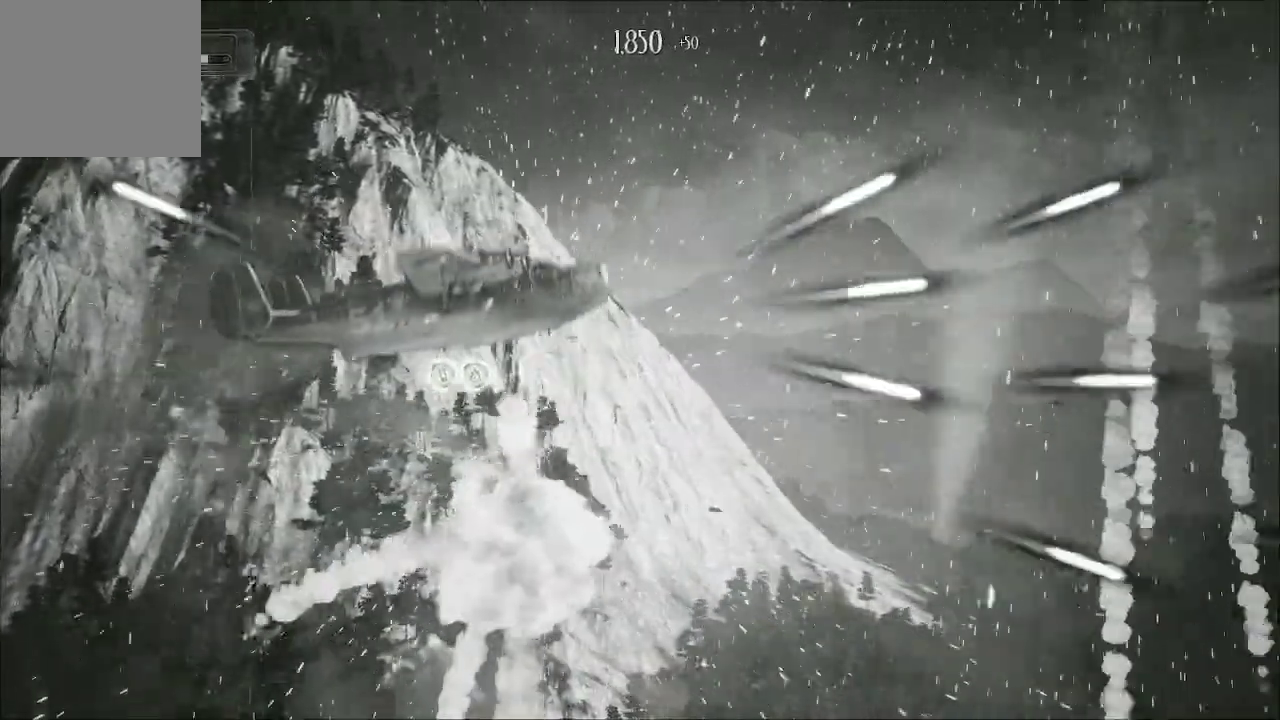
{"buttons": ["A"], "left_stick": "down", "right_stick": "center", "events": [[133, "left_stick", "up-left"], [333, "left_stick", "down-left"], [433, "left_stick", "down"]]}
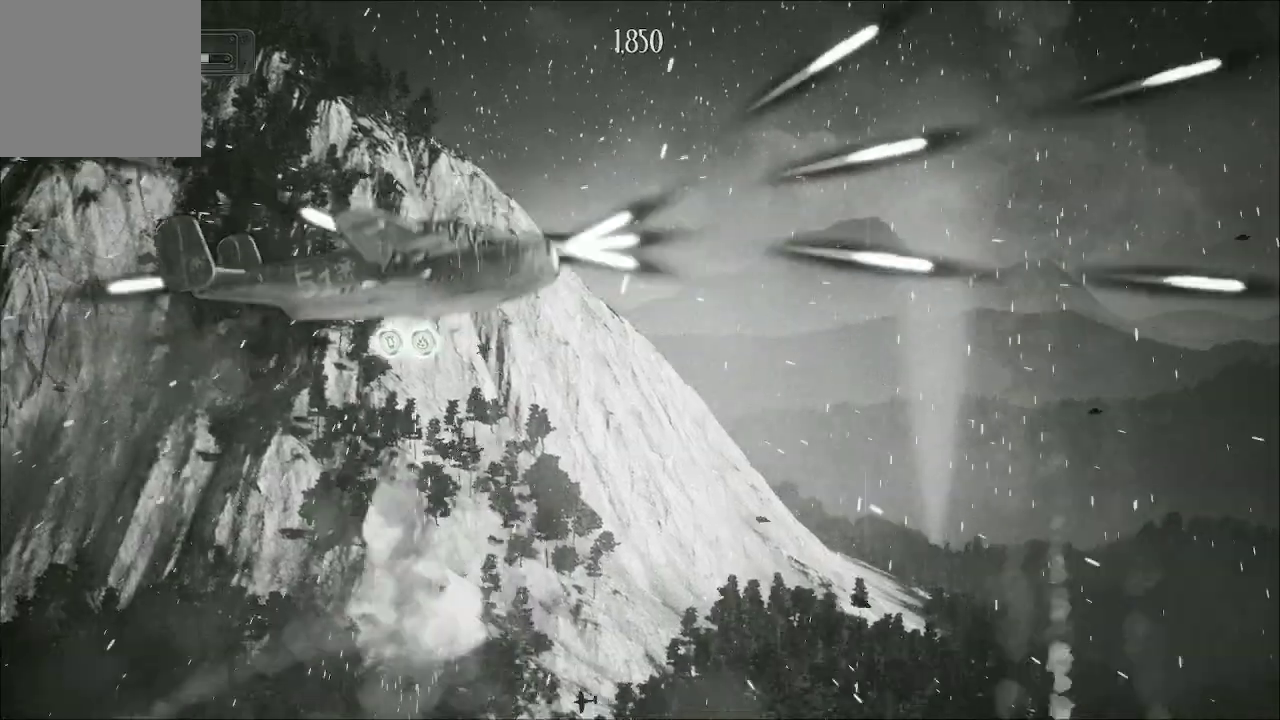
{"buttons": ["A"], "left_stick": "down-right", "right_stick": "center", "events": [[467, "left_stick", "down-right"]]}
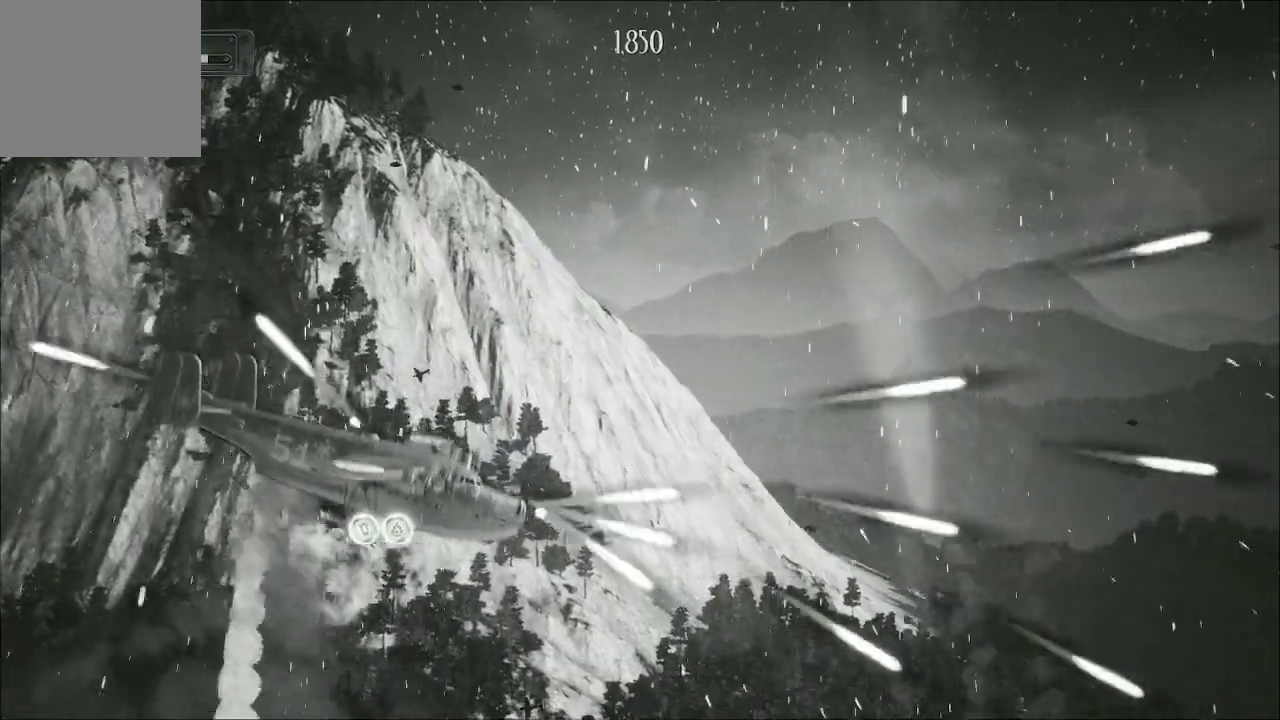
{"buttons": ["A"], "left_stick": "up", "right_stick": "center", "events": [[100, "left_stick", "right"], [200, "left_stick", "up-right"], [367, "left_stick", "up"]]}
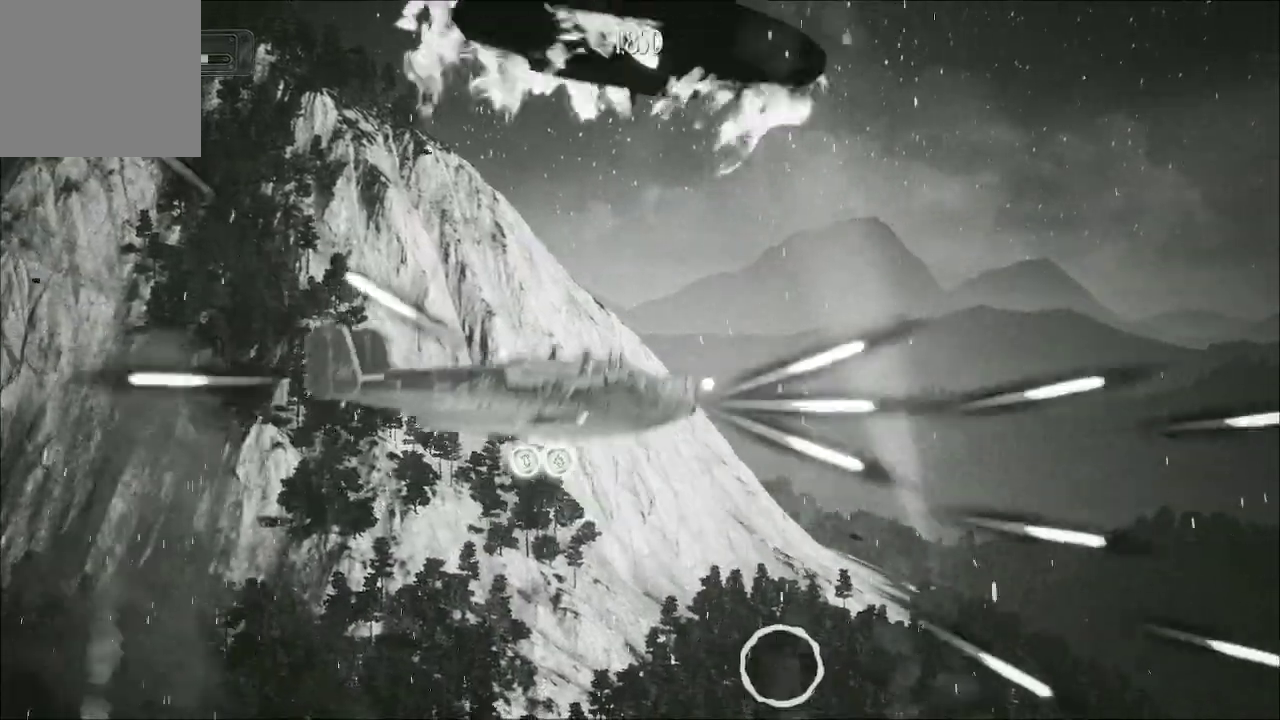
{"buttons": ["A"], "left_stick": "down-left", "right_stick": "center", "events": [[200, "left_stick", "down-left"]]}
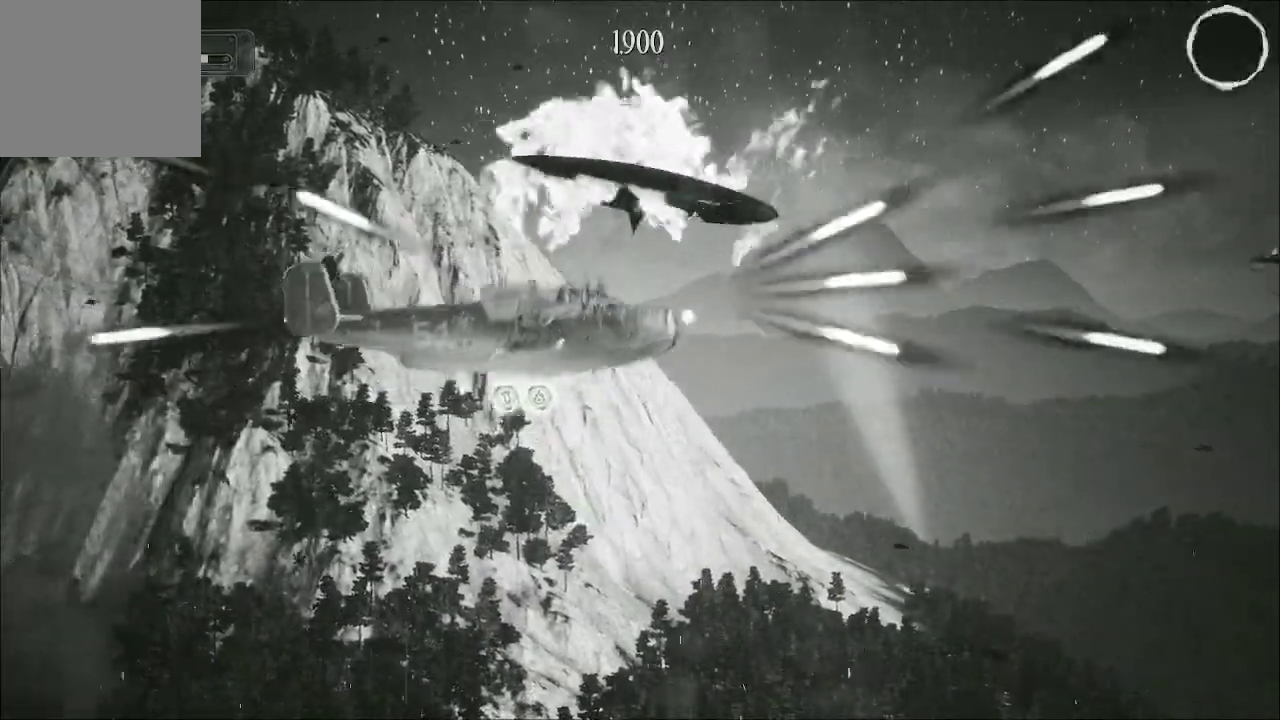
{"buttons": ["A"], "left_stick": "up", "right_stick": "center", "events": [[400, "left_stick", "up"]]}
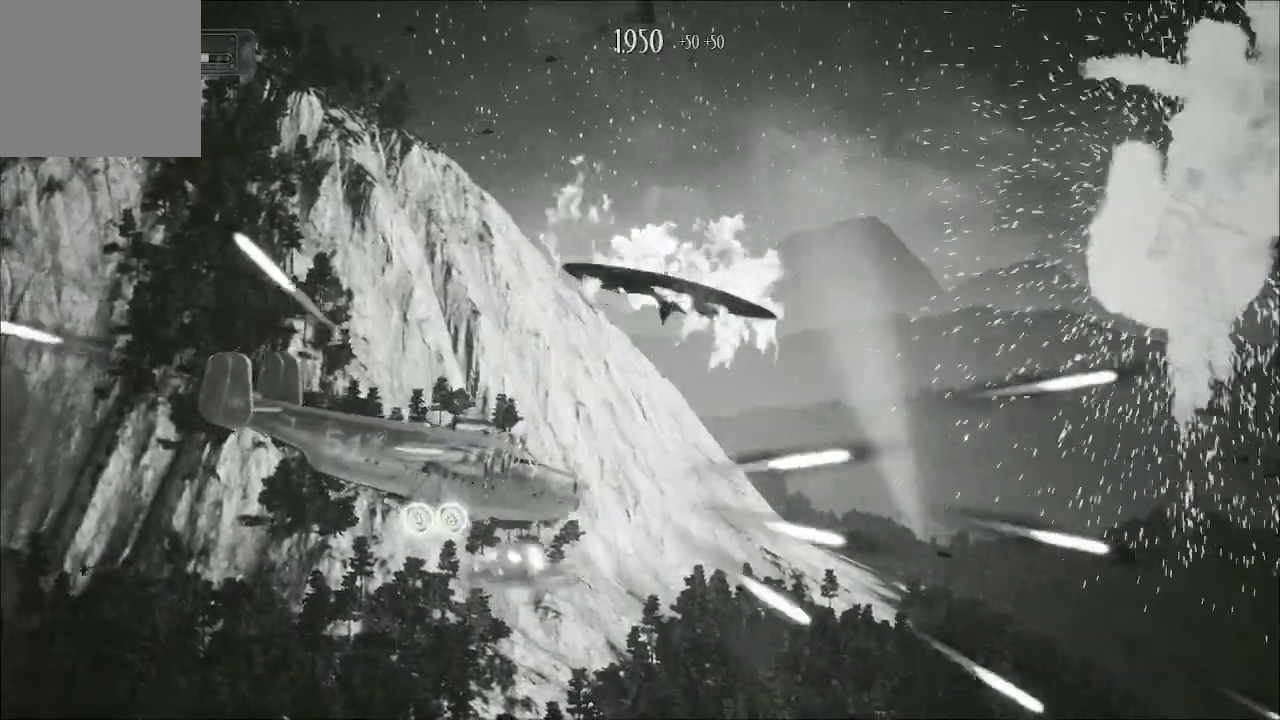
{"buttons": ["A"], "left_stick": "up-right", "right_stick": "center", "events": [[300, "left_stick", "up-right"]]}
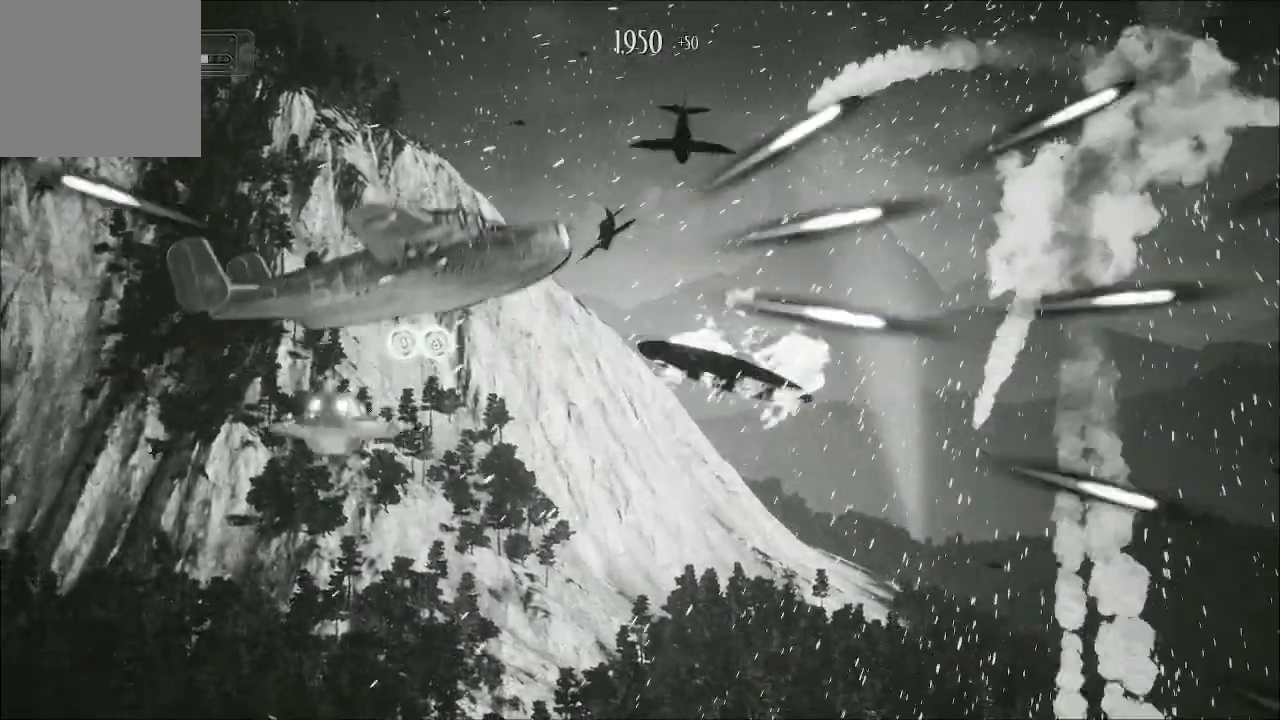
{"buttons": ["A"], "left_stick": "down", "right_stick": "center", "events": [[67, "left_stick", "right"], [200, "left_stick", "down-right"], [333, "left_stick", "down"]]}
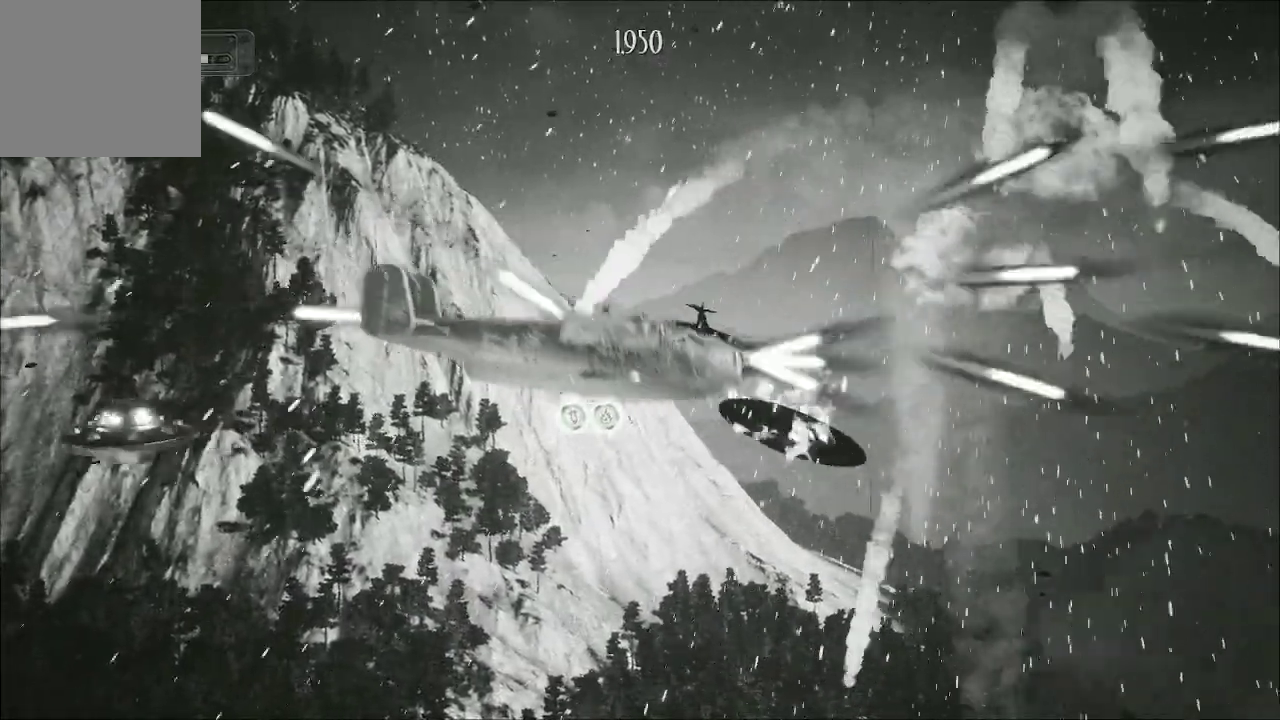
{"buttons": ["A"], "left_stick": "up", "right_stick": "center", "events": [[467, "left_stick", "up"]]}
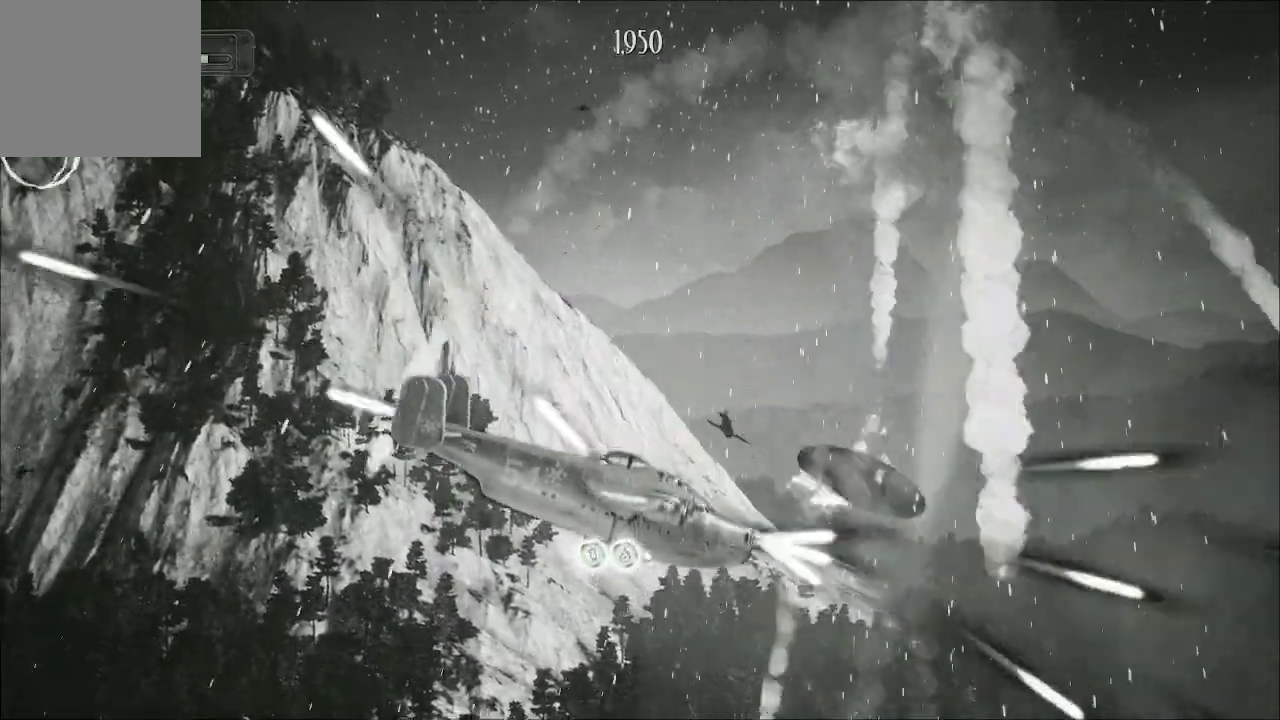
{"buttons": ["A"], "left_stick": "up", "right_stick": "center", "events": []}
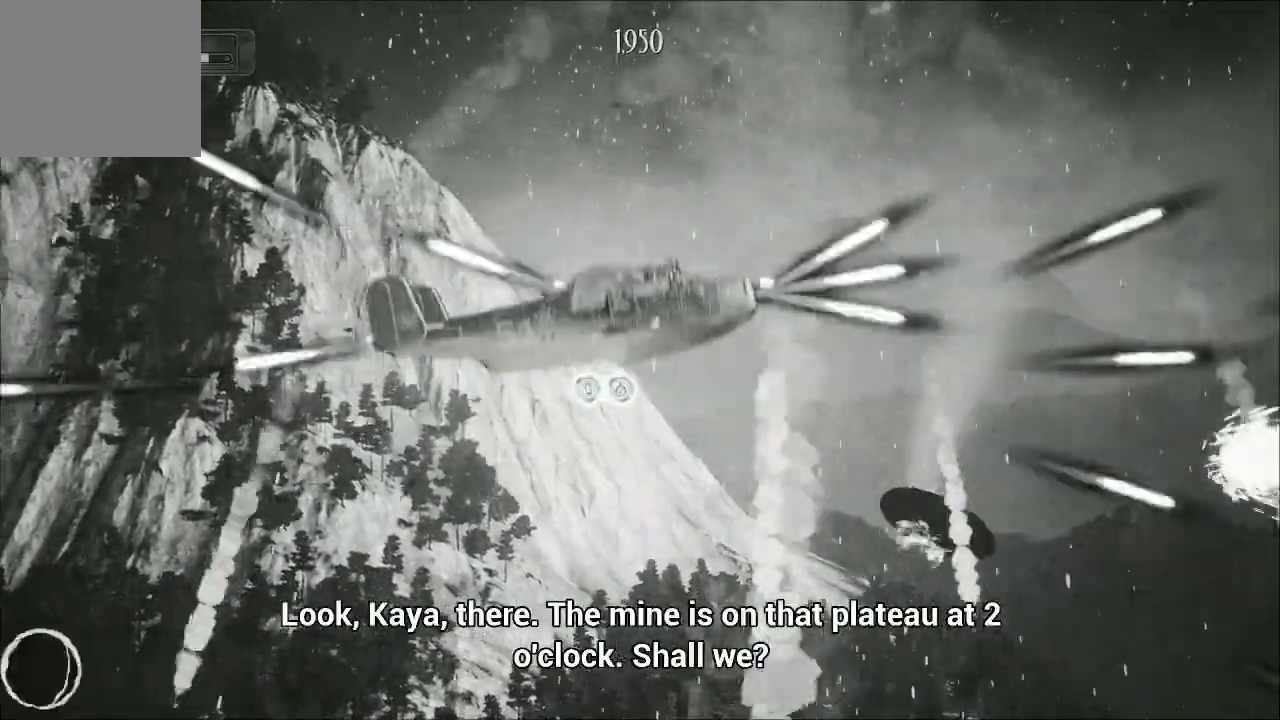
{"buttons": ["A"], "left_stick": "down", "right_stick": "center", "events": [[300, "left_stick", "down"]]}
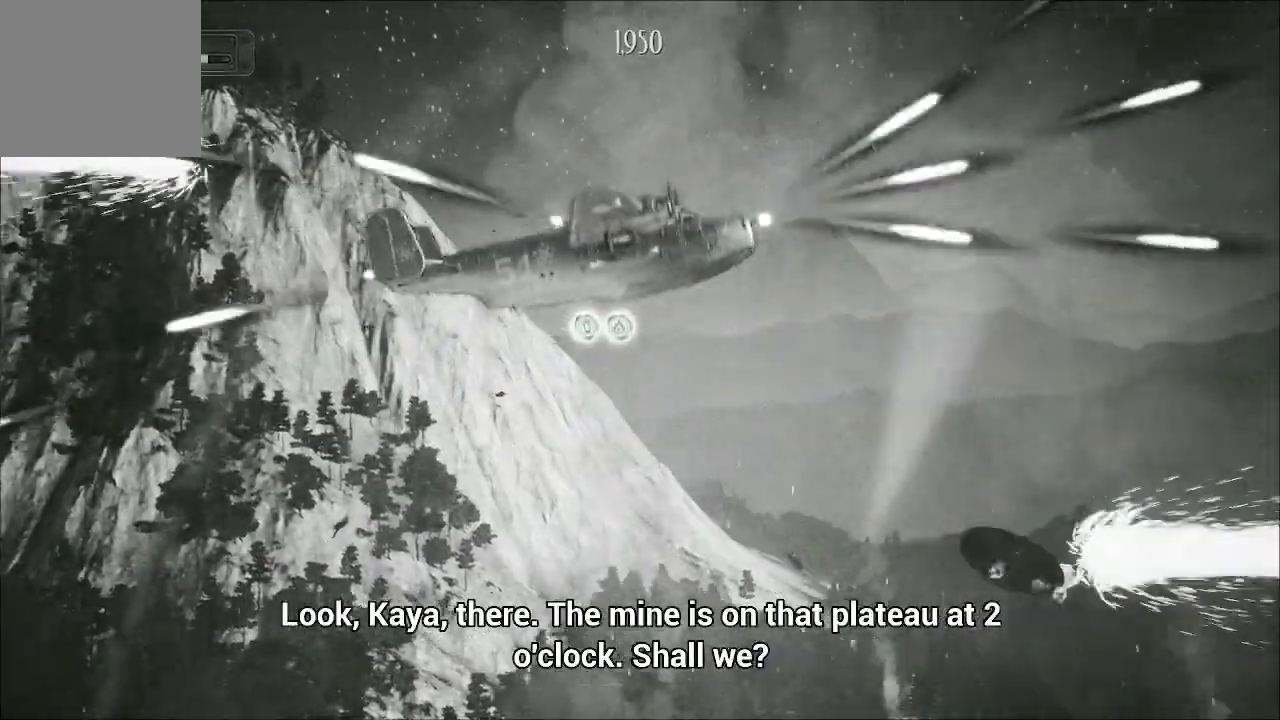
{"buttons": ["A"], "left_stick": "left", "right_stick": "center", "events": [[433, "left_stick", "left"]]}
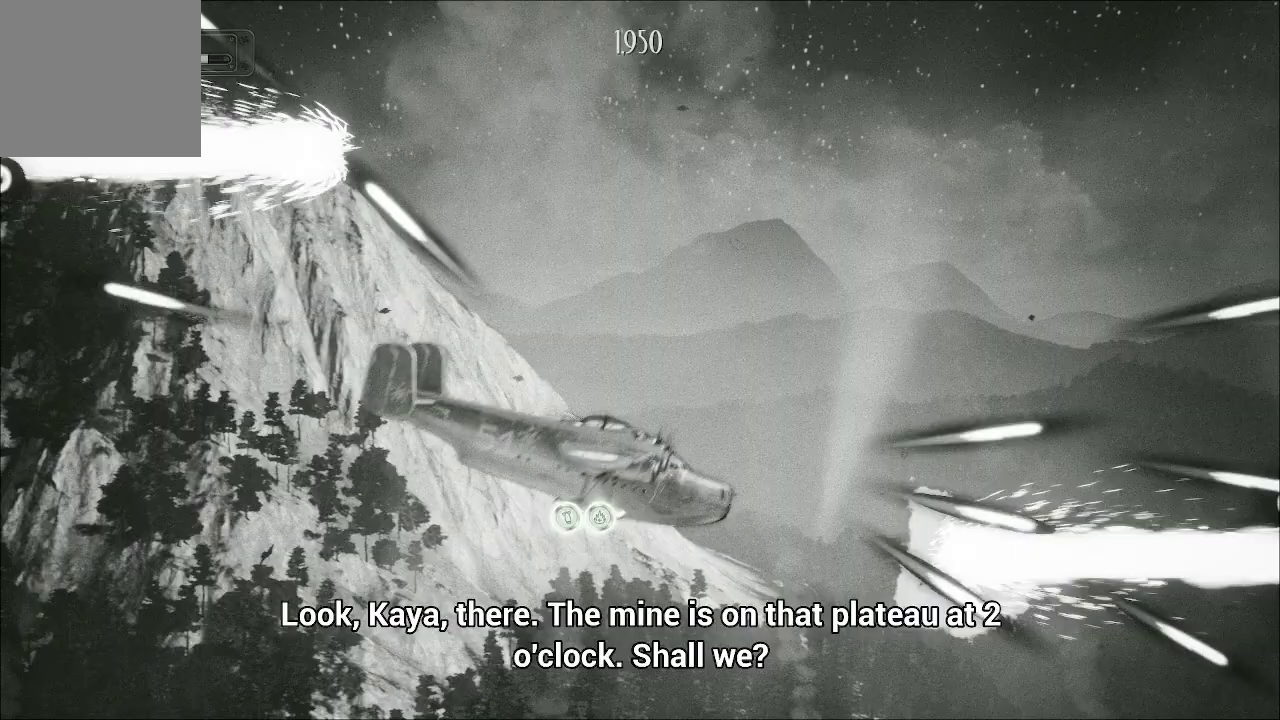
{"buttons": ["A"], "left_stick": "up", "right_stick": "center", "events": [[267, "left_stick", "center"], [500, "left_stick", "up"]]}
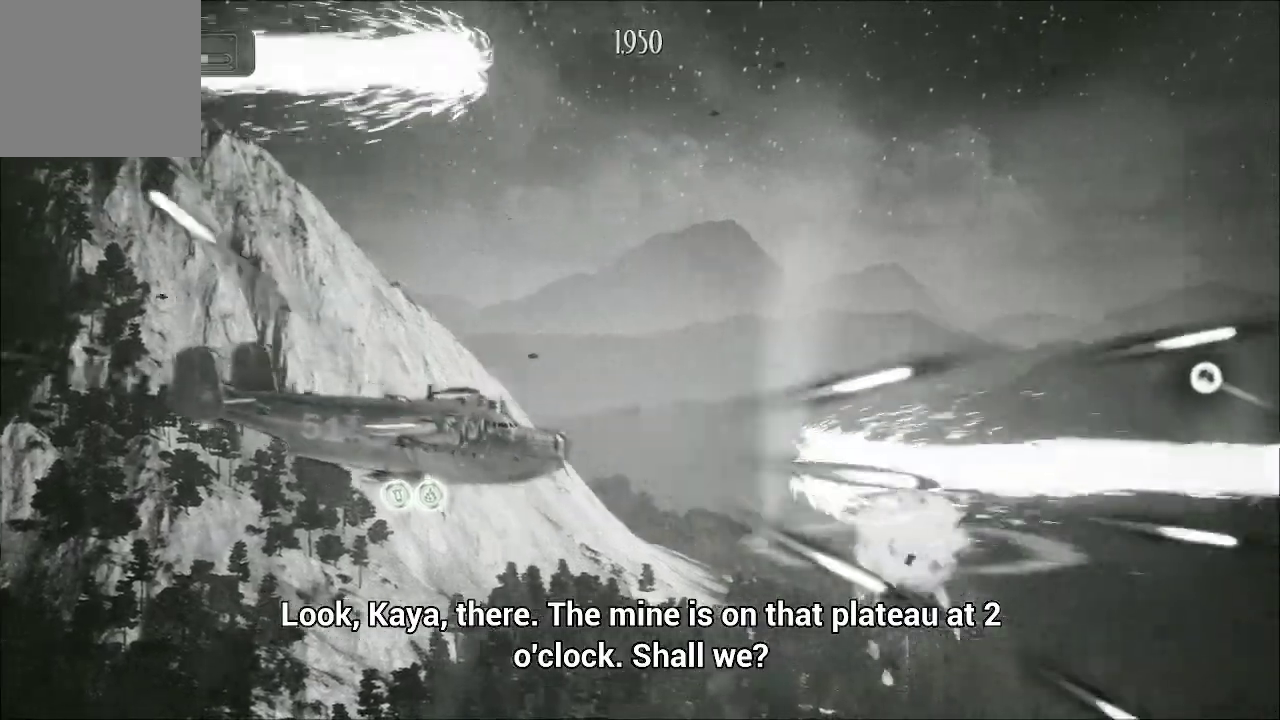
{"buttons": ["A"], "left_stick": "center", "right_stick": "center", "events": [[233, "left_stick", "right"], [400, "left_stick", "center"]]}
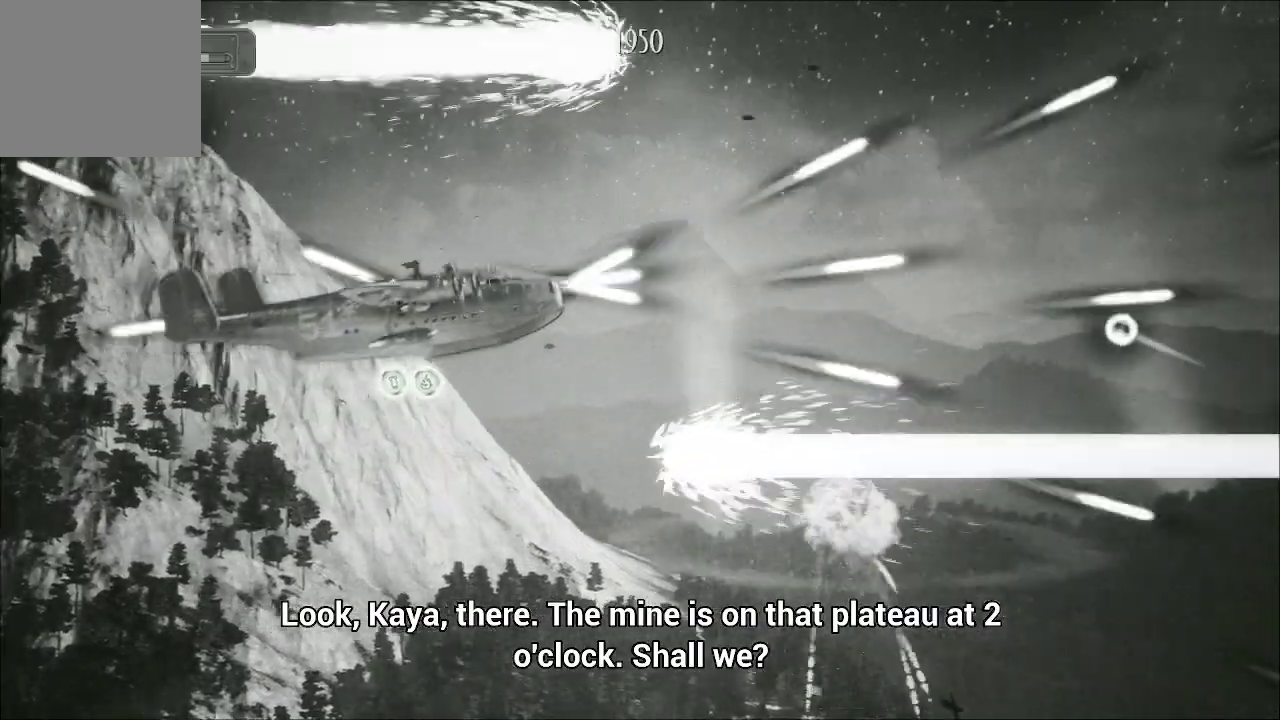
{"buttons": ["A"], "left_stick": "center", "right_stick": "center", "events": [[233, "left_stick", "right"], [433, "left_stick", "center"]]}
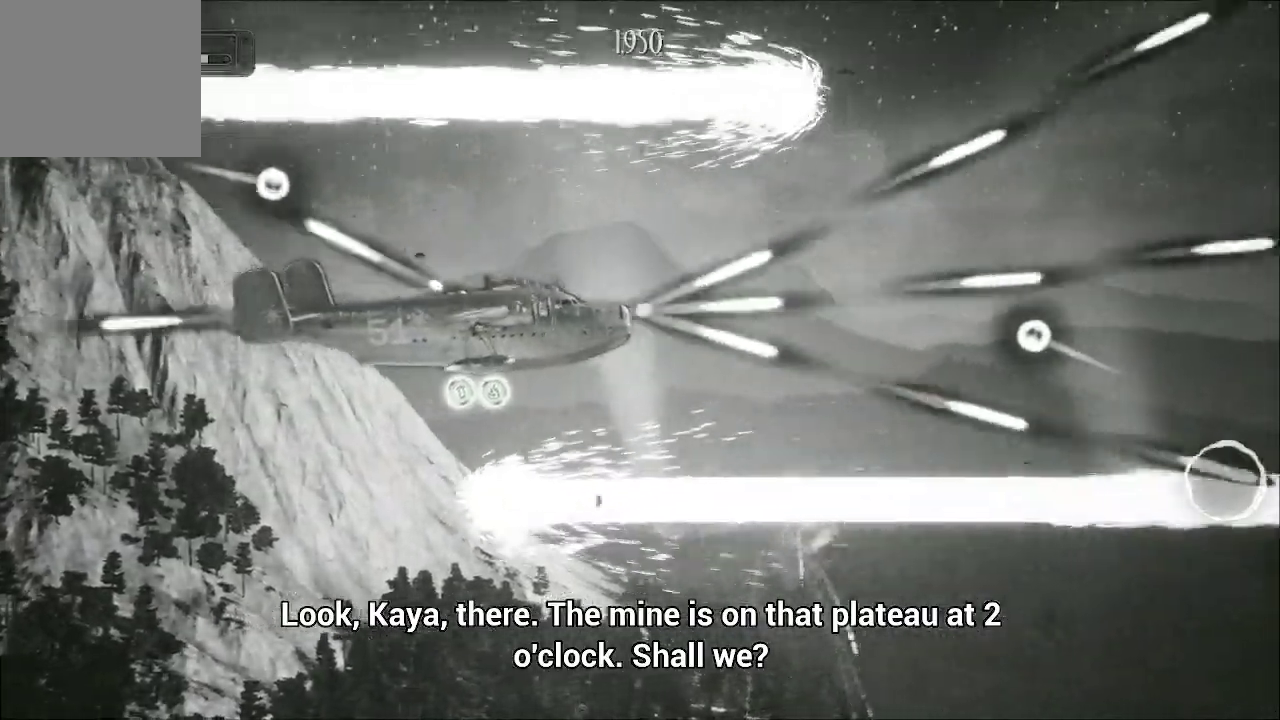
{"buttons": ["A"], "left_stick": "center", "right_stick": "center", "events": [[233, "left_stick", "down-right"], [367, "left_stick", "center"]]}
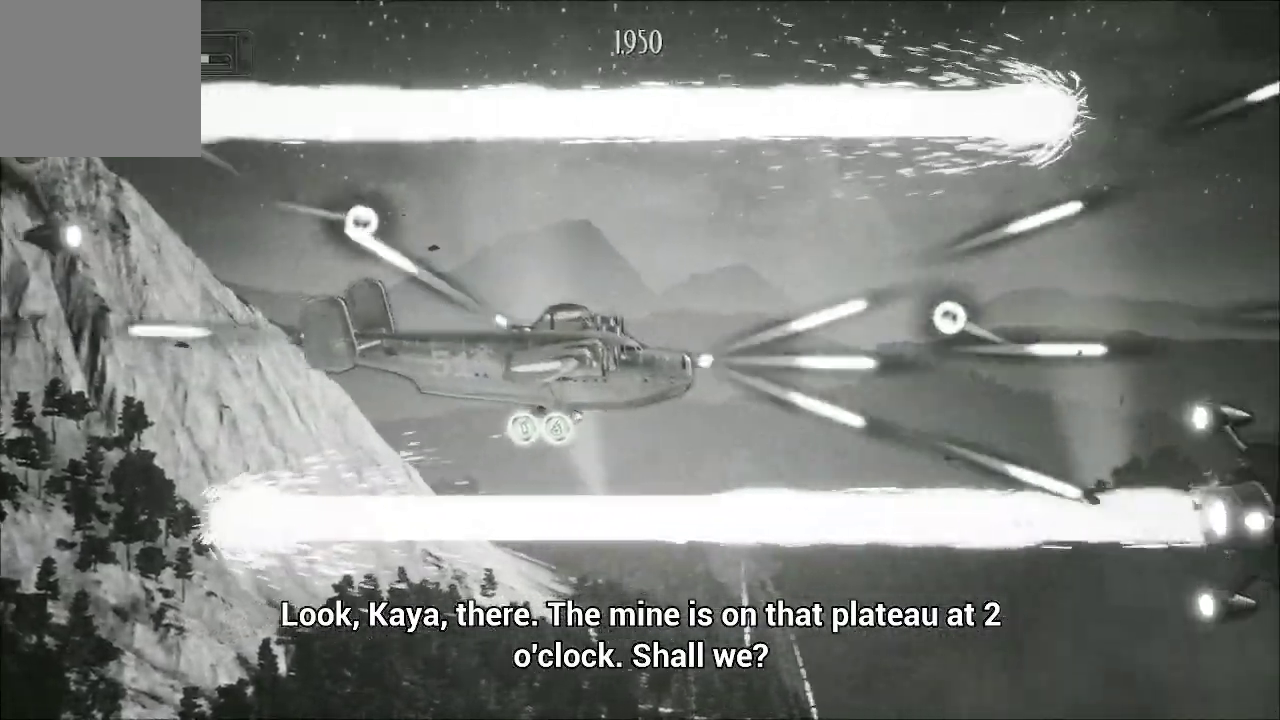
{"buttons": ["A"], "left_stick": "center", "right_stick": "center", "events": []}
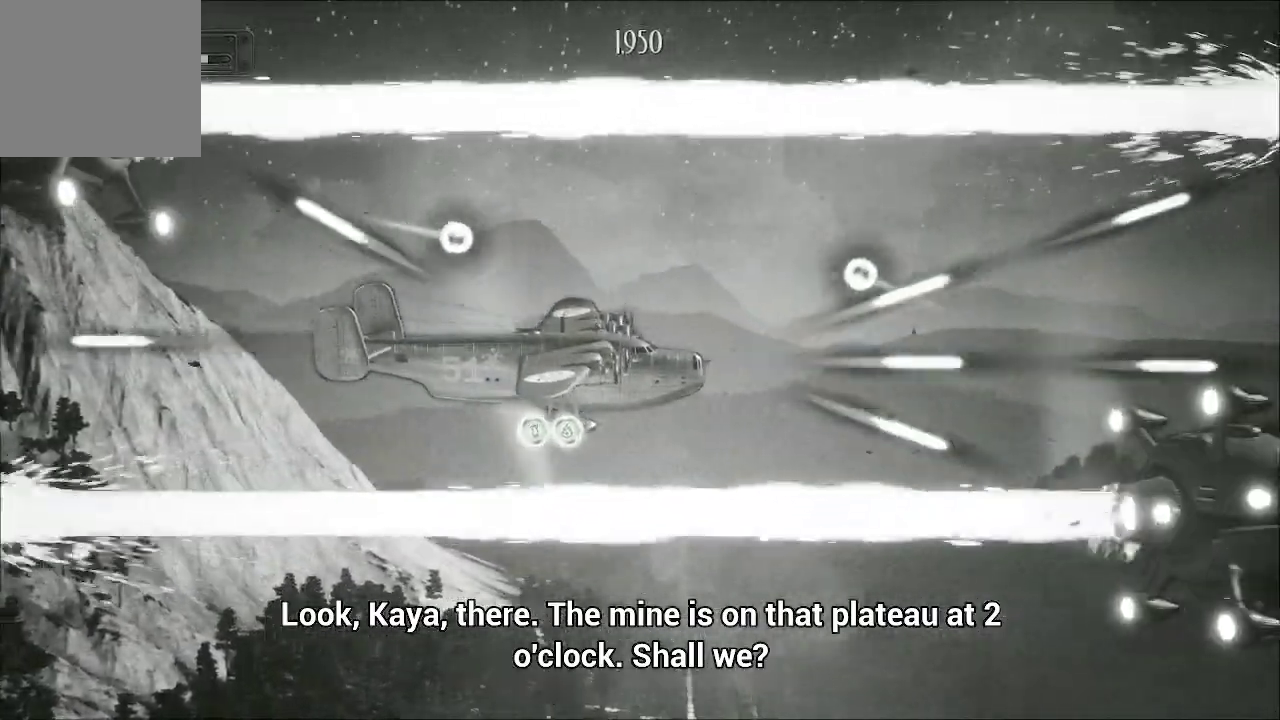
{"buttons": ["A"], "left_stick": "down", "right_stick": "center", "events": [[67, "left_stick", "down-right"], [133, "left_stick", "center"], [500, "left_stick", "down"]]}
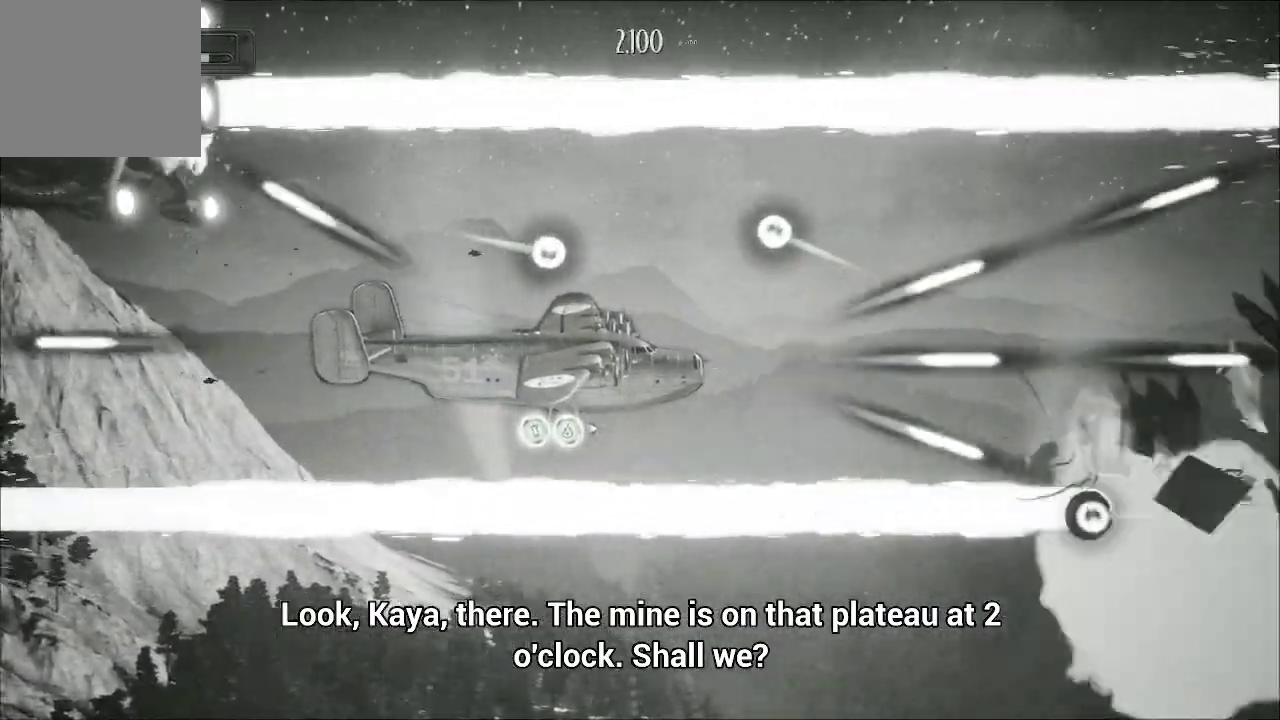
{"buttons": ["A"], "left_stick": "center", "right_stick": "center", "events": [[67, "left_stick", "center"], [233, "left_stick", "left"], [333, "left_stick", "center"]]}
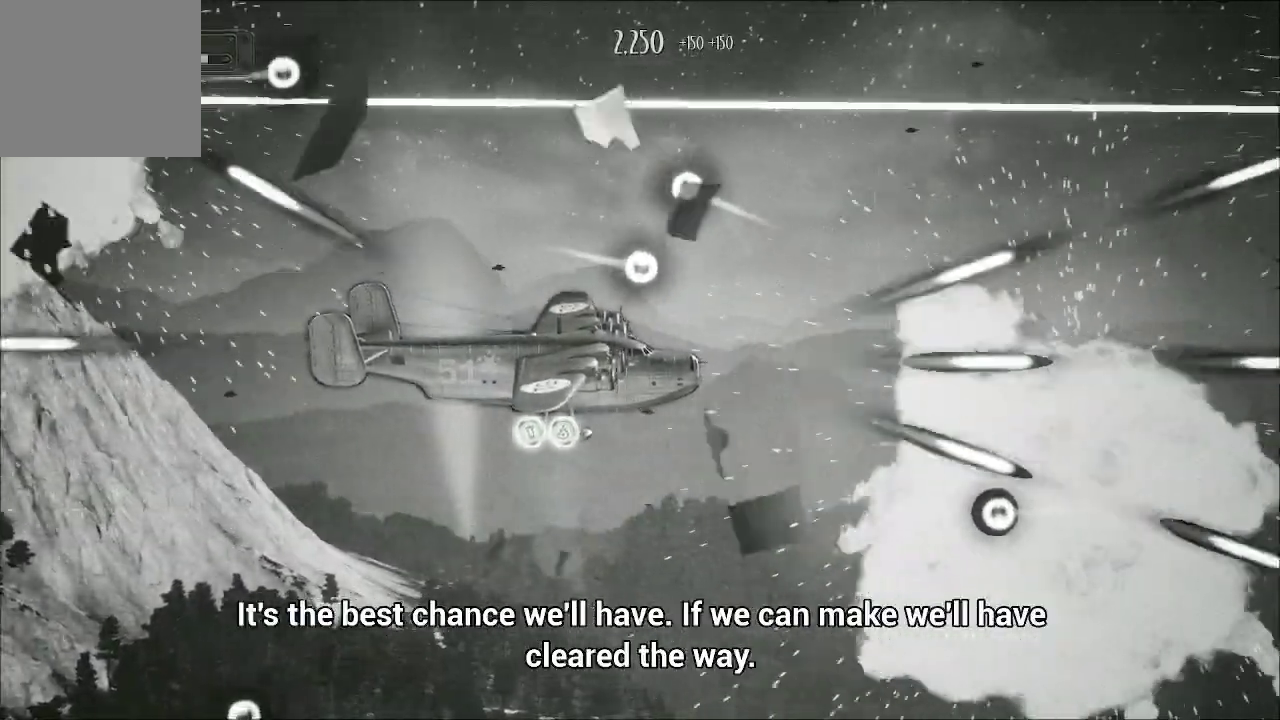
{"buttons": ["A"], "left_stick": "center", "right_stick": "center", "events": []}
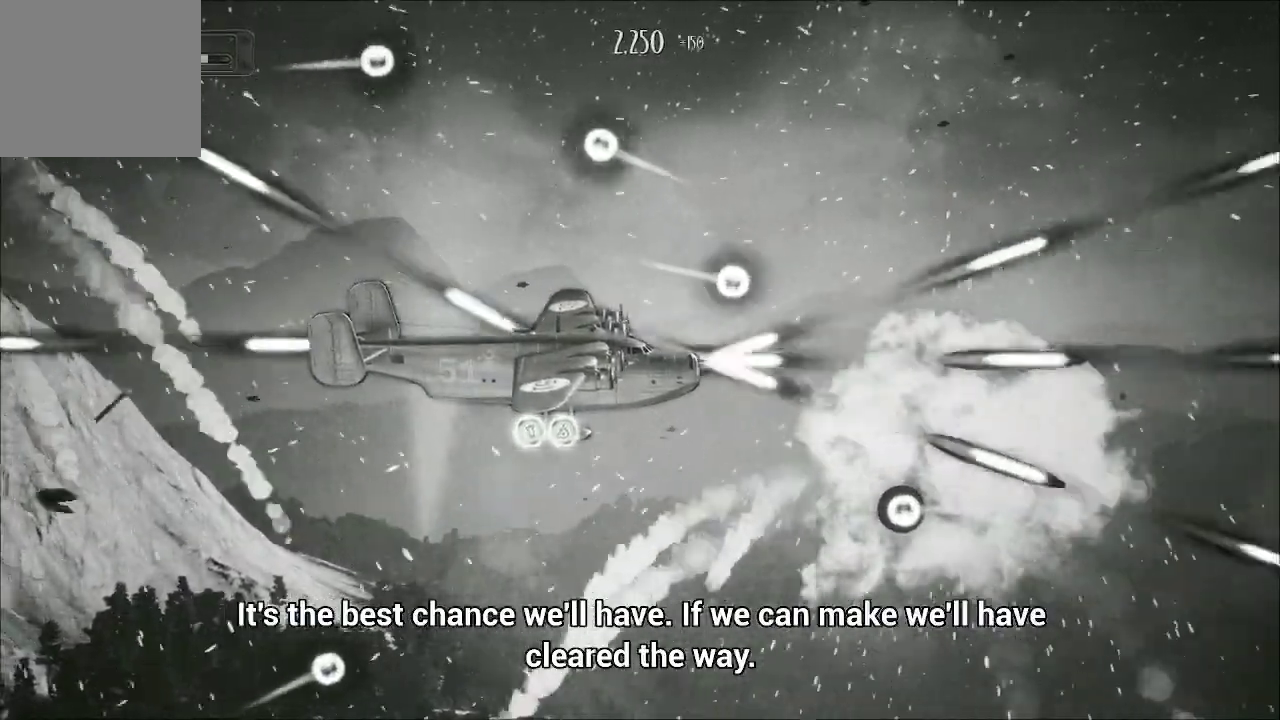
{"buttons": ["A"], "left_stick": "center", "right_stick": "center", "events": [[300, "left_stick", "left"], [500, "left_stick", "center"]]}
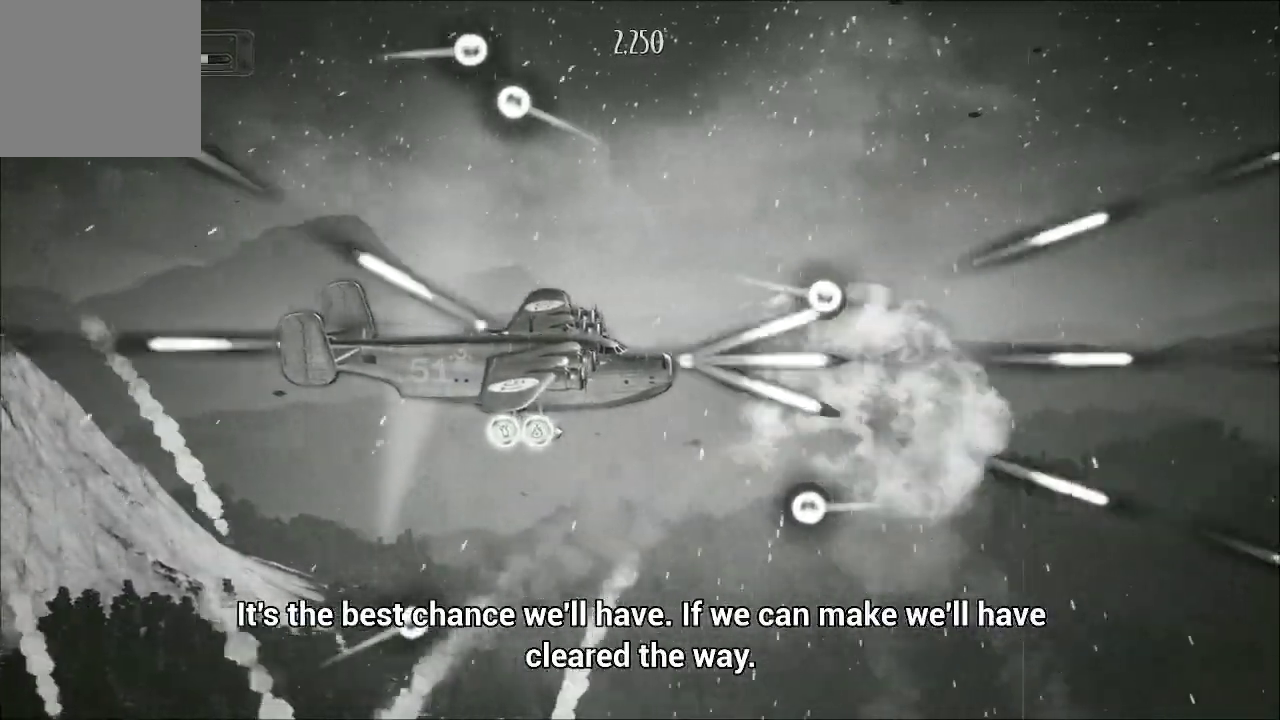
{"buttons": ["A"], "left_stick": "up-right", "right_stick": "center", "events": [[100, "left_stick", "left"], [267, "left_stick", "up-left"], [433, "left_stick", "up-right"]]}
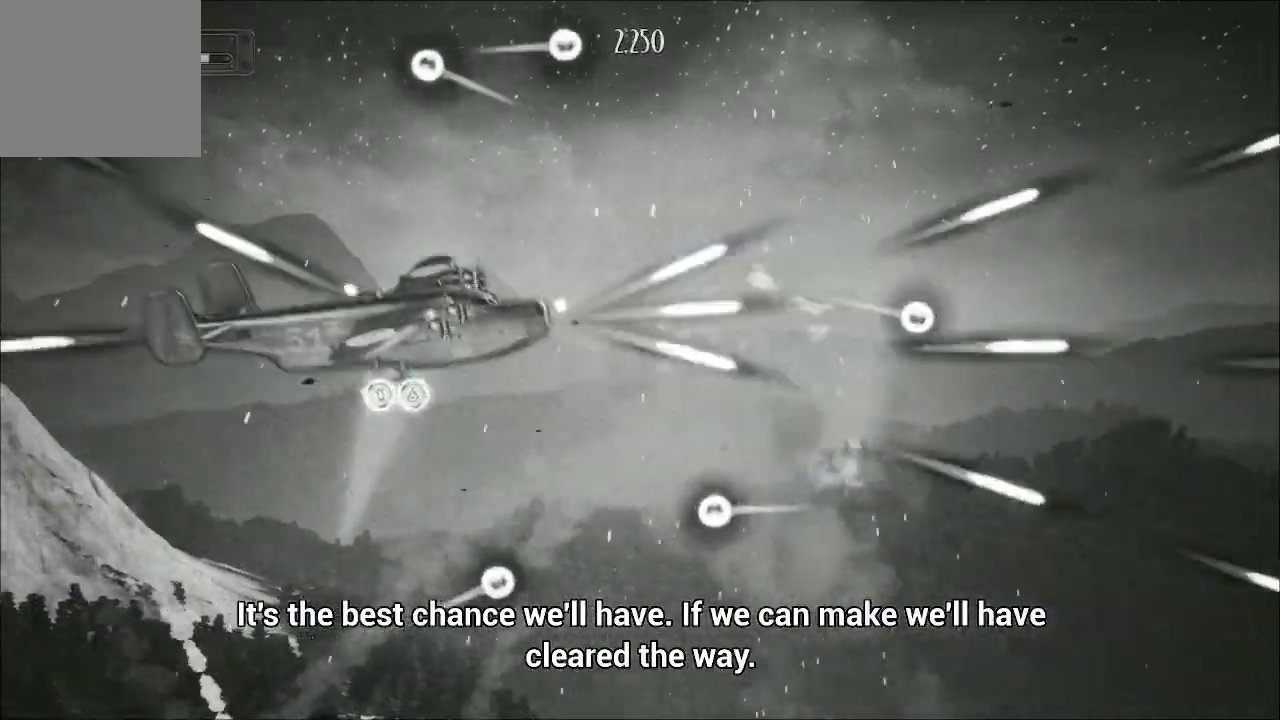
{"buttons": ["A"], "left_stick": "center", "right_stick": "center", "events": [[133, "left_stick", "center"]]}
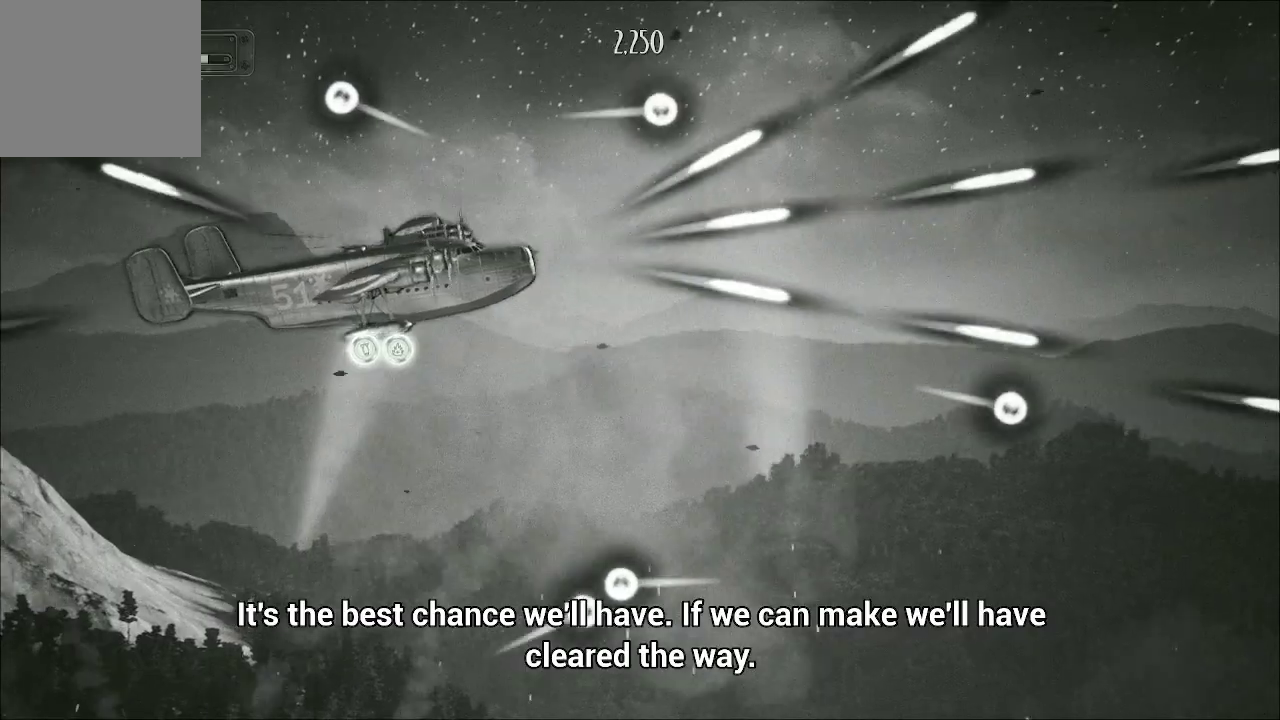
{"buttons": ["A"], "left_stick": "center", "right_stick": "center", "events": [[67, "left_stick", "down-right"], [167, "left_stick", "right"], [267, "left_stick", "center"]]}
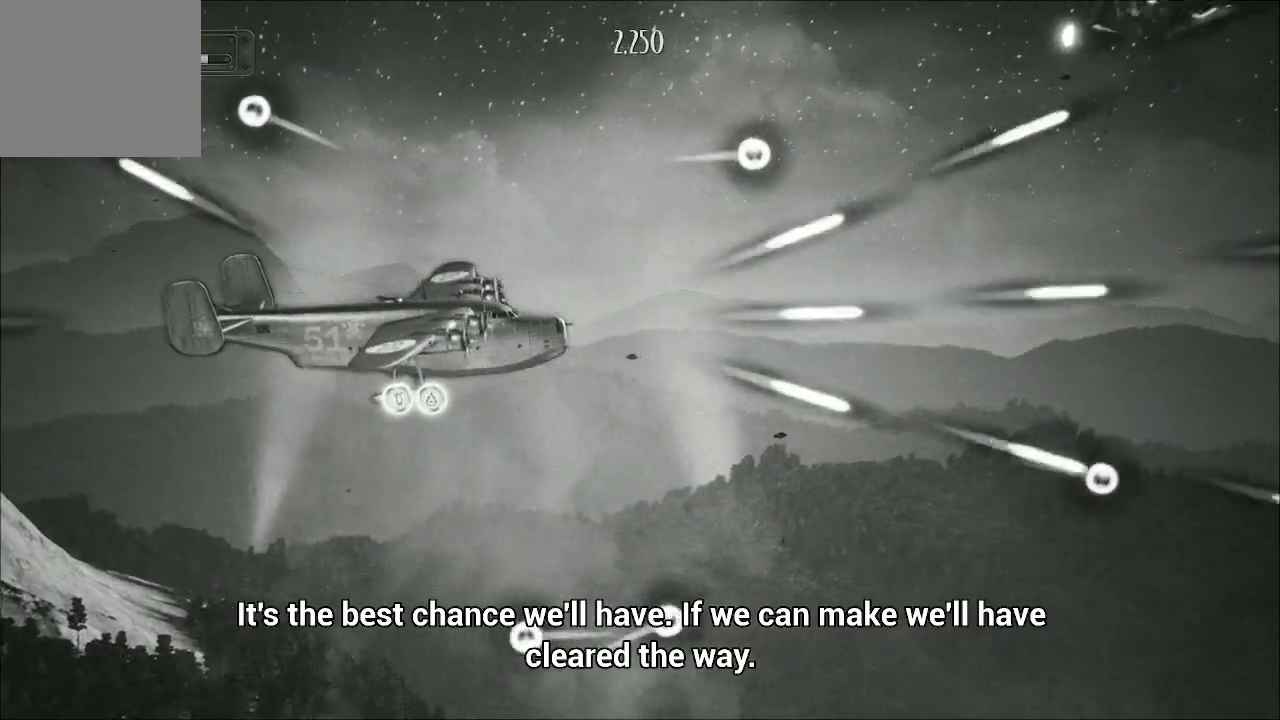
{"buttons": ["A"], "left_stick": "center", "right_stick": "center", "events": []}
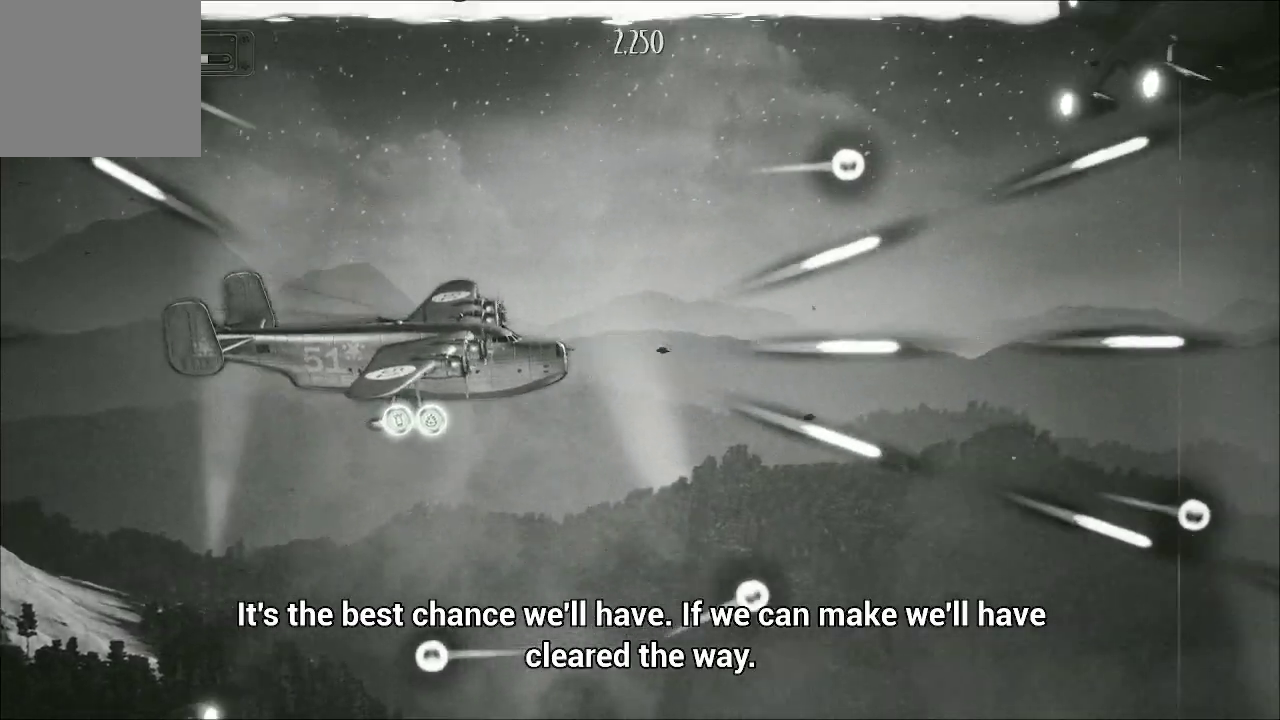
{"buttons": ["A"], "left_stick": "center", "right_stick": "center", "events": []}